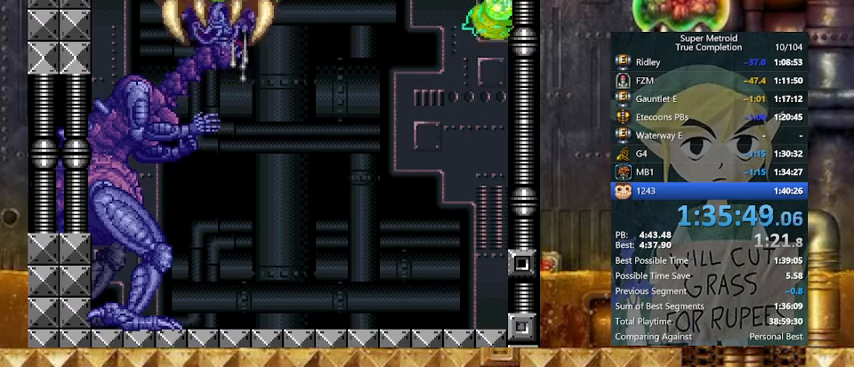
Gameplay with a controller (Nintendo layout); each line is a JSON object with the inputs held at the frame after it. "events" lists button and stick changes between this image and that frame as [ms after this image, input, new state], when the widget could be followed in between. Not read: L3 R3.
{"buttons": ["B"], "events": [[67, "B", "up"], [367, "B", "down"]]}
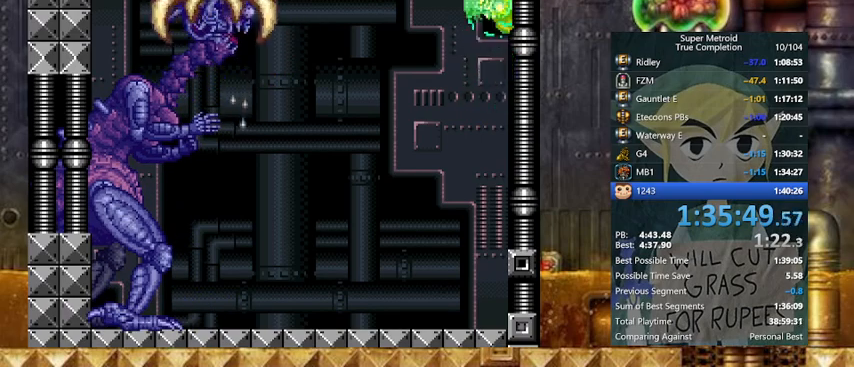
{"buttons": ["B"], "events": [[167, "B", "up"], [467, "B", "down"]]}
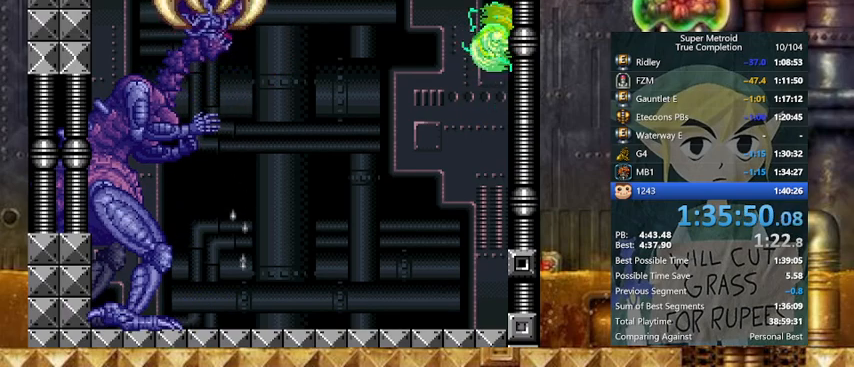
{"buttons": [], "events": [[233, "B", "up"]]}
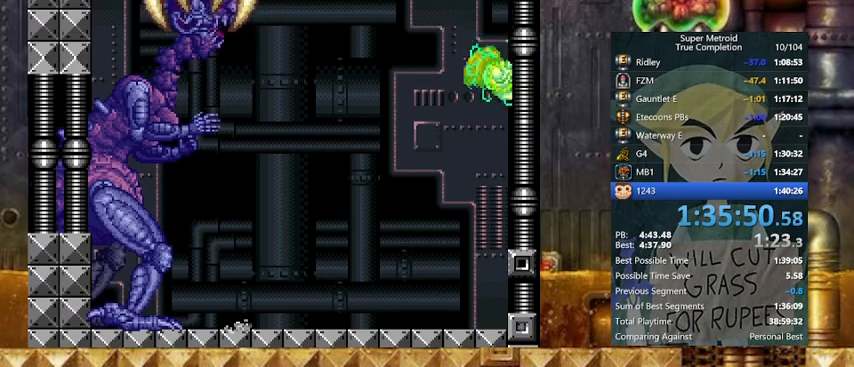
{"buttons": [], "events": [[33, "B", "down"], [333, "B", "up"]]}
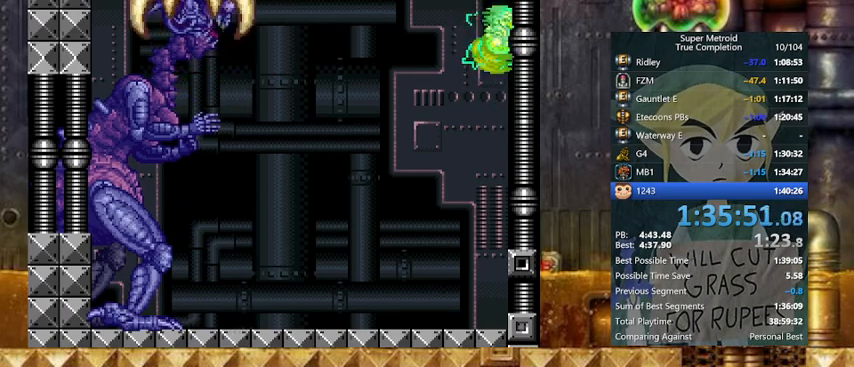
{"buttons": [], "events": [[167, "B", "down"], [433, "B", "up"]]}
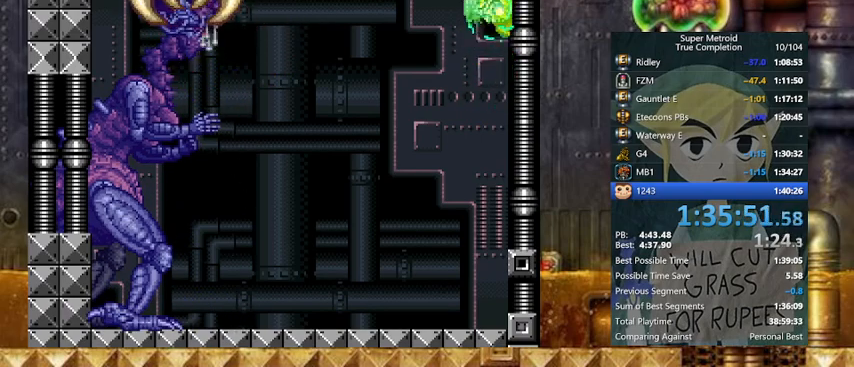
{"buttons": ["B"], "events": [[300, "B", "down"]]}
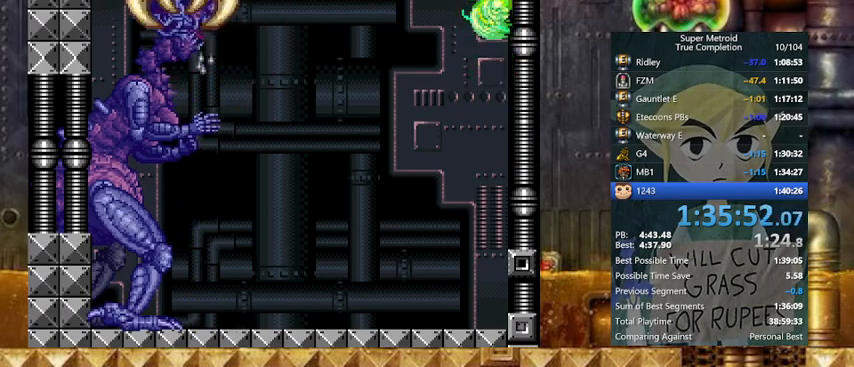
{"buttons": ["B"], "events": [[33, "B", "up"], [367, "B", "down"]]}
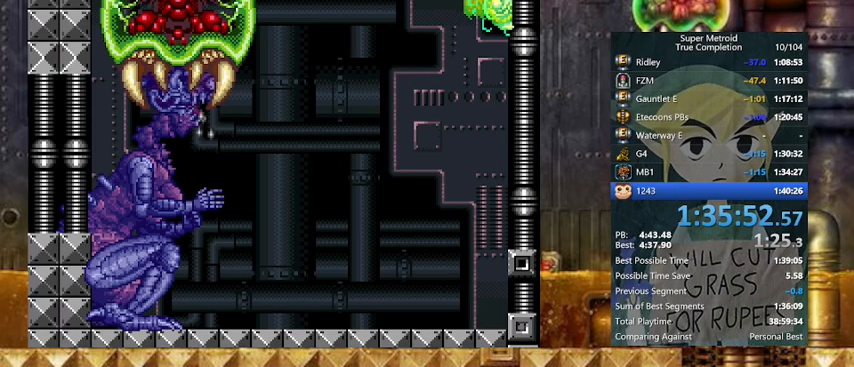
{"buttons": ["X", "Y", "DPAD_LEFT"], "events": [[100, "B", "up"], [200, "DPAD_LEFT", "down"], [333, "Y", "down"], [433, "X", "down"]]}
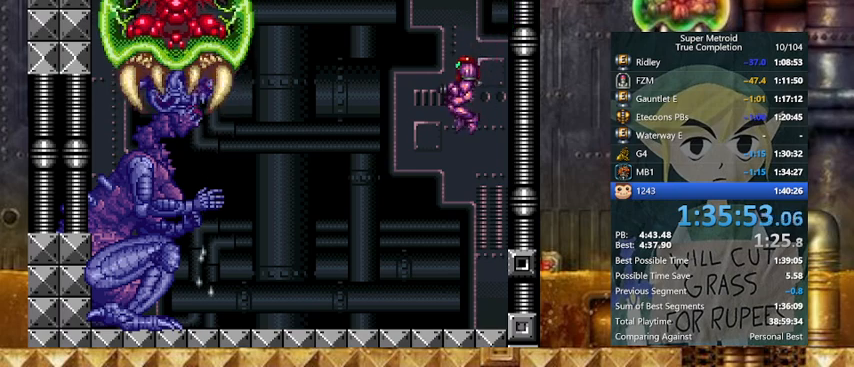
{"buttons": ["X", "R1", "DPAD_LEFT"], "events": [[167, "R1", "down"], [300, "Y", "up"]]}
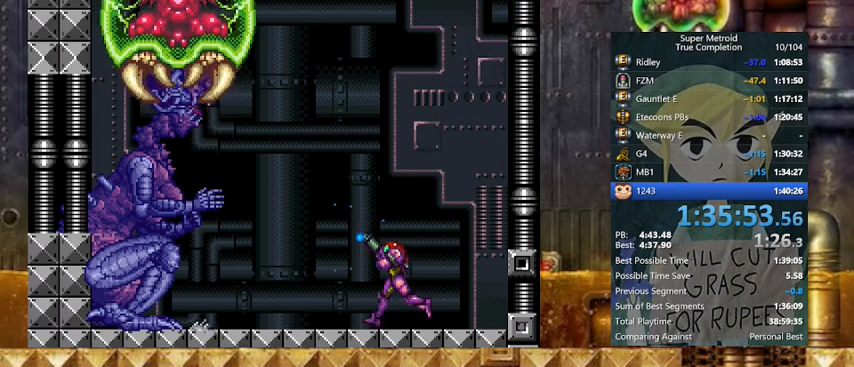
{"buttons": ["X", "R1", "DPAD_LEFT"], "events": [[333, "DPAD_LEFT", "up"], [433, "DPAD_LEFT", "down"]]}
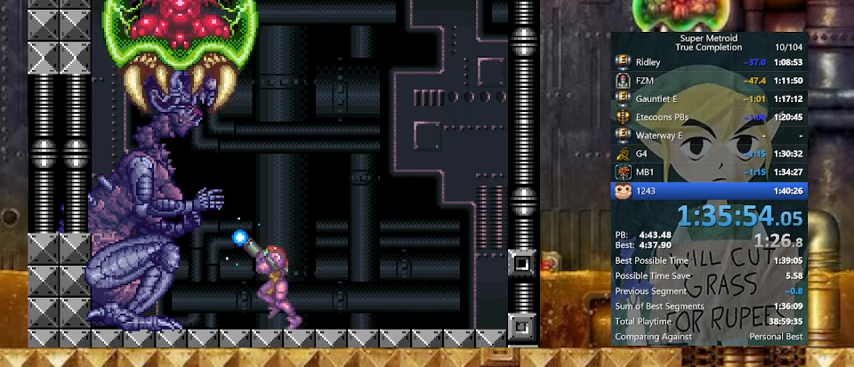
{"buttons": ["X", "R1", "DPAD_RIGHT"], "events": [[200, "DPAD_LEFT", "up"], [333, "DPAD_RIGHT", "down"]]}
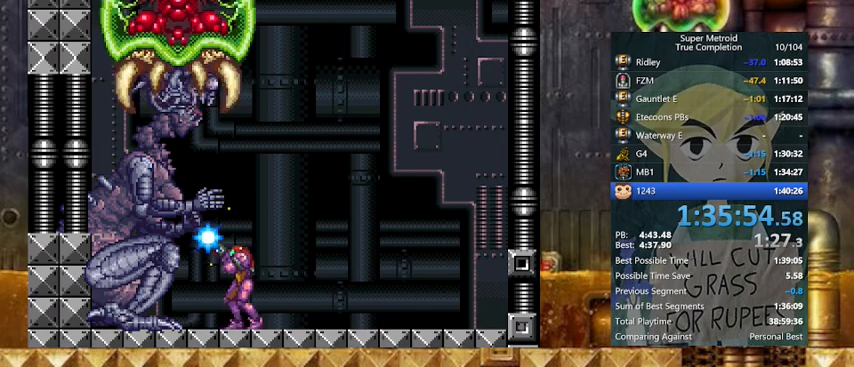
{"buttons": ["X", "R1"], "events": [[33, "DPAD_RIGHT", "up"]]}
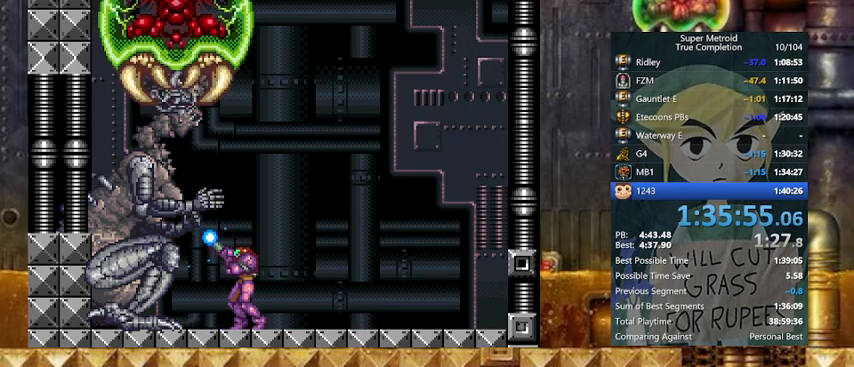
{"buttons": ["X", "R1"], "events": []}
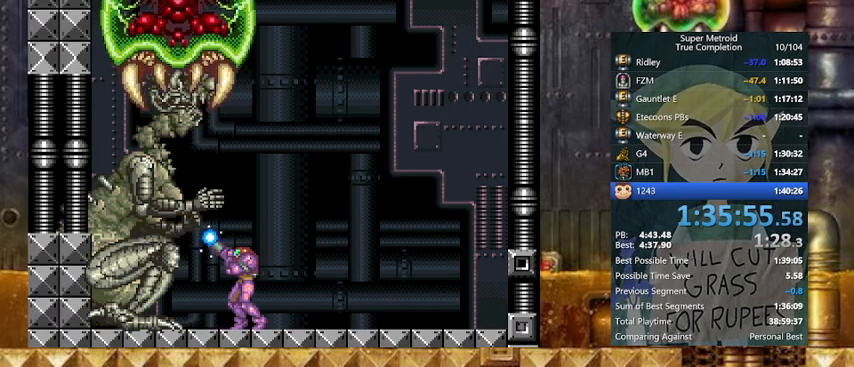
{"buttons": ["R1"], "events": [[233, "B", "down"], [467, "B", "up"], [467, "X", "up"]]}
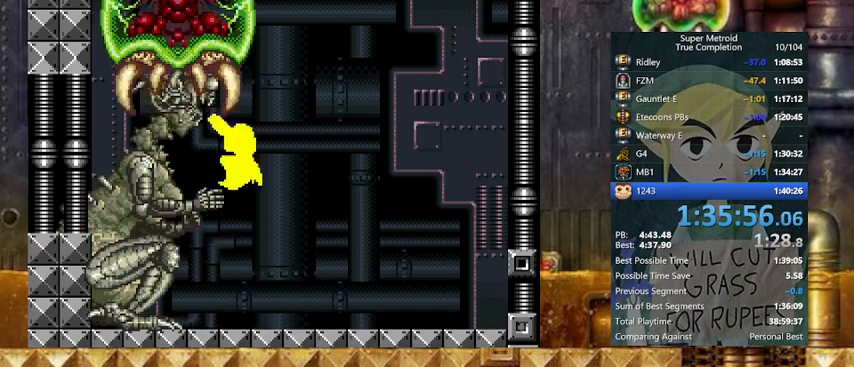
{"buttons": ["X", "R1"], "events": [[33, "X", "down"]]}
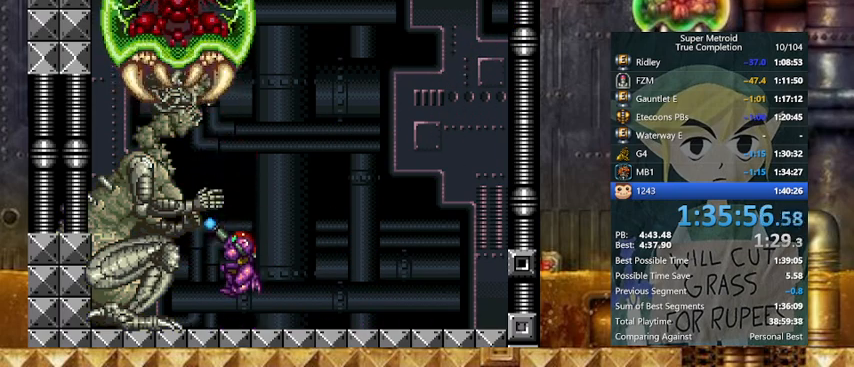
{"buttons": ["X", "R1"], "events": []}
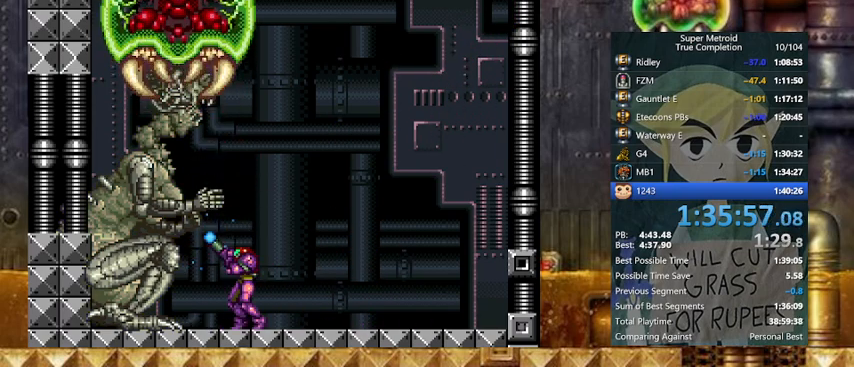
{"buttons": ["B", "X", "R1"], "events": [[167, "B", "down"], [367, "X", "up"], [467, "X", "down"]]}
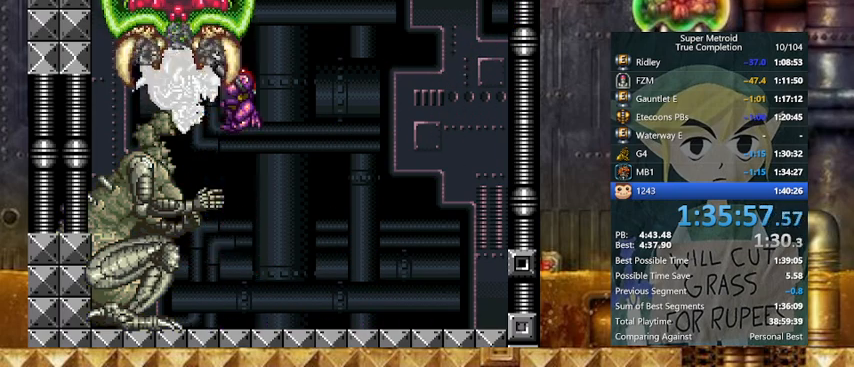
{"buttons": ["B", "X", "R1"], "events": []}
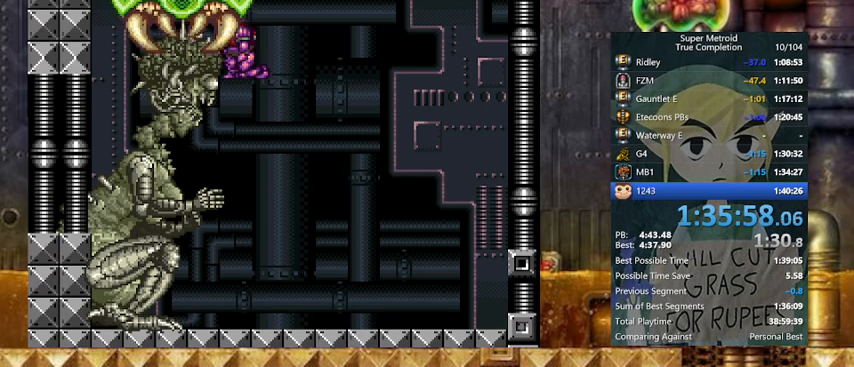
{"buttons": ["X", "R1"], "events": [[167, "B", "up"]]}
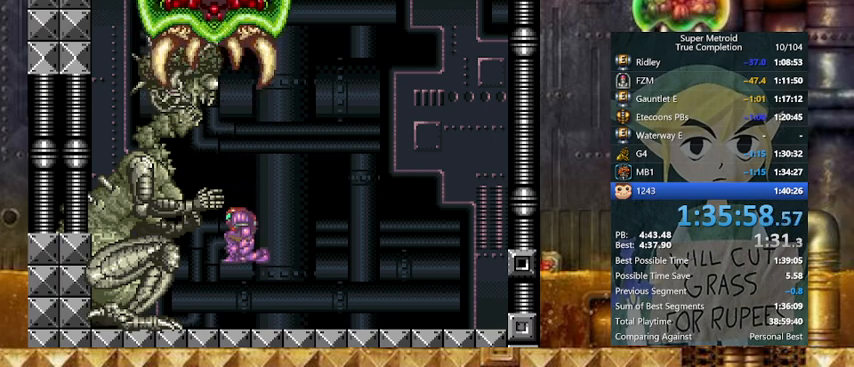
{"buttons": ["X", "R1"], "events": [[100, "B", "down"], [333, "B", "up"], [333, "X", "up"], [367, "X", "down"]]}
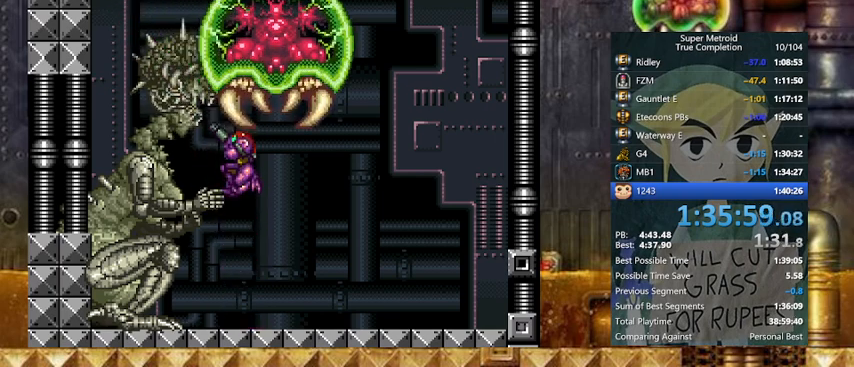
{"buttons": ["X", "R1"], "events": []}
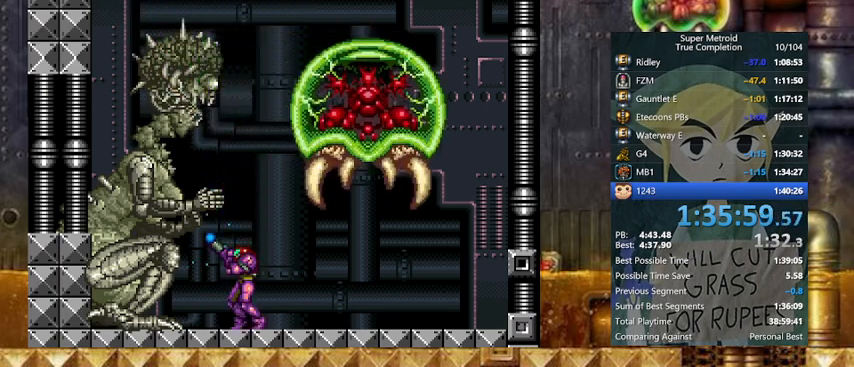
{"buttons": ["X", "R1"], "events": [[233, "B", "down"], [433, "B", "up"], [433, "X", "up"], [467, "X", "down"]]}
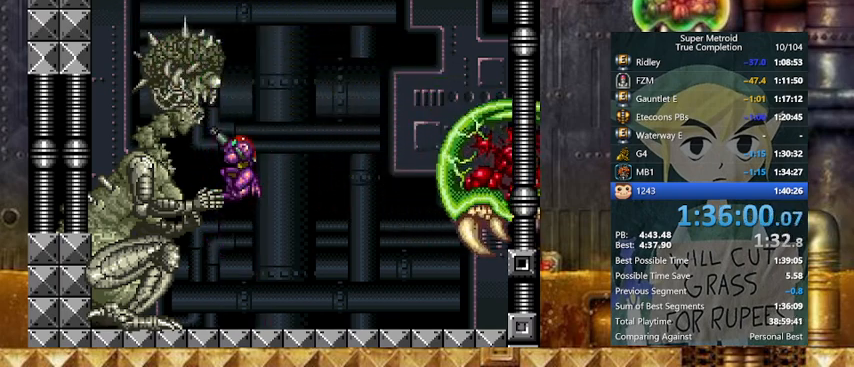
{"buttons": ["X", "R1"], "events": []}
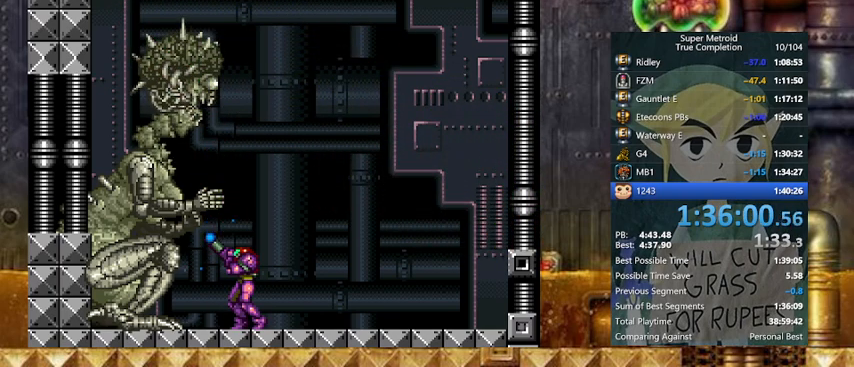
{"buttons": ["R1"], "events": [[300, "B", "down"], [467, "B", "up"], [467, "X", "up"]]}
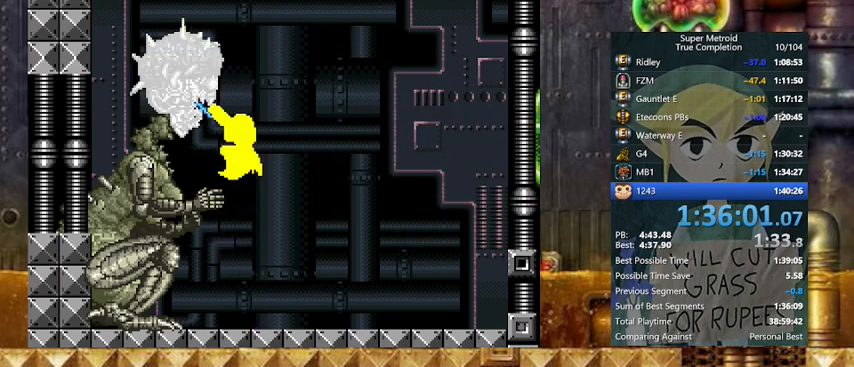
{"buttons": ["X", "R1"], "events": [[33, "X", "down"]]}
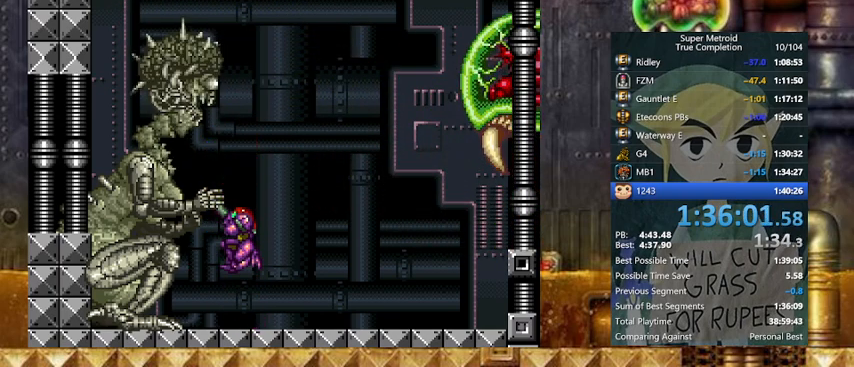
{"buttons": ["B", "X", "R1"], "events": [[333, "B", "down"]]}
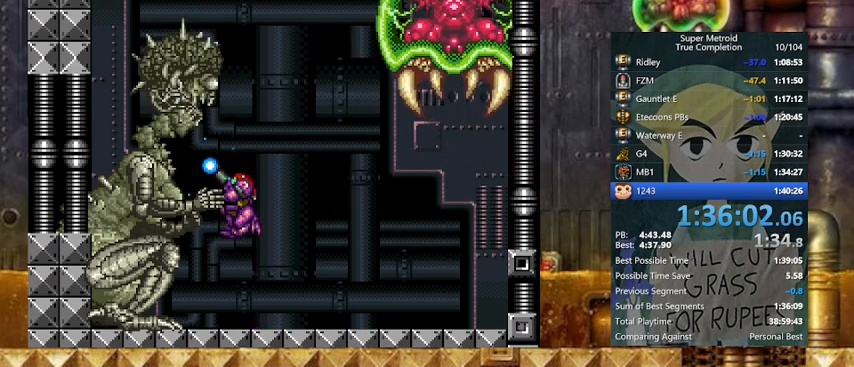
{"buttons": ["X", "R1"], "events": [[67, "B", "up"], [67, "X", "up"], [133, "X", "down"]]}
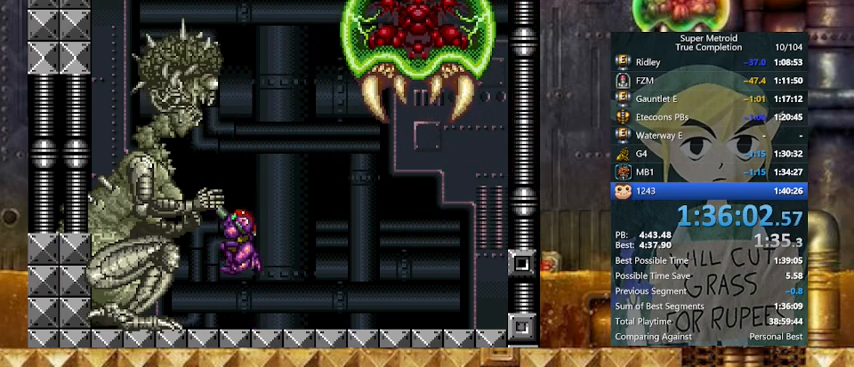
{"buttons": ["B", "X", "R1"], "events": [[433, "B", "down"]]}
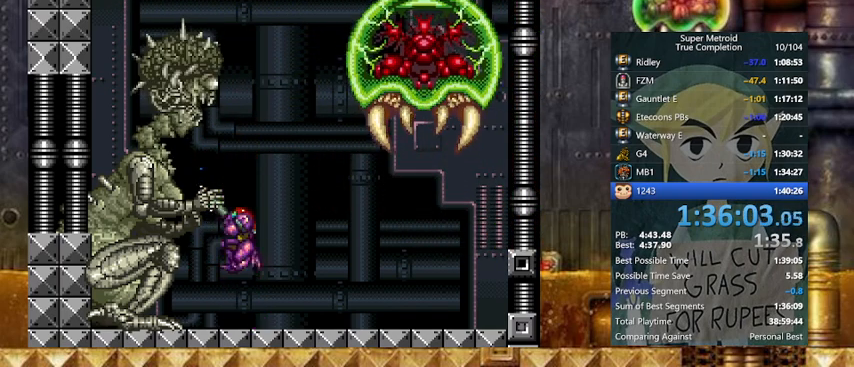
{"buttons": ["X", "R1"], "events": [[167, "B", "up"]]}
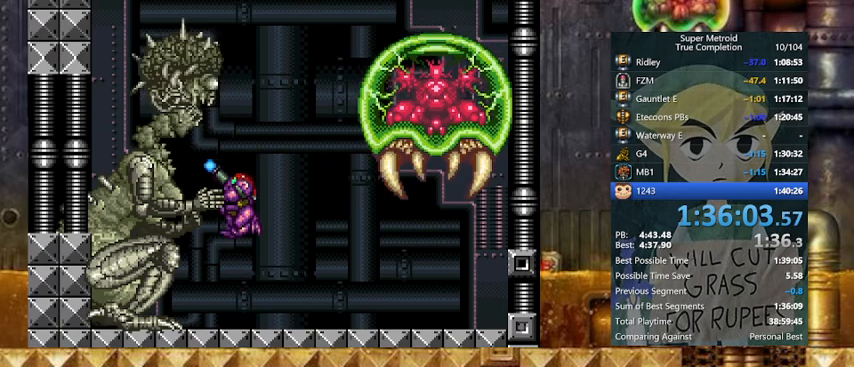
{"buttons": ["B", "X", "R1"], "events": [[467, "B", "down"]]}